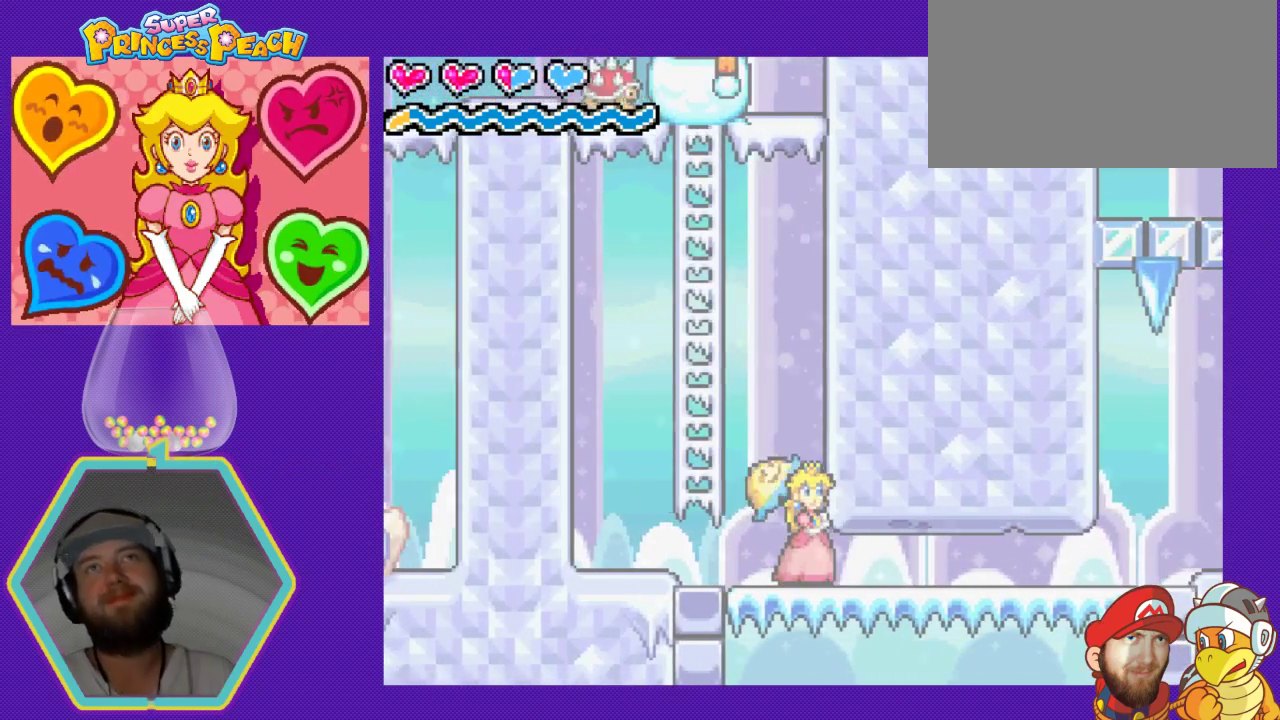
Gameplay with a controller (Nintendo layout); each line is a JSON object with the inputs held at the frame after it. "events" lists button and stick changes between this image and that frame as [ms after this image, input, new state], when the widget could be followed in between. Not read: L3 R3.
{"buttons": ["DPAD_LEFT"], "events": [[500, "DPAD_LEFT", "down"]]}
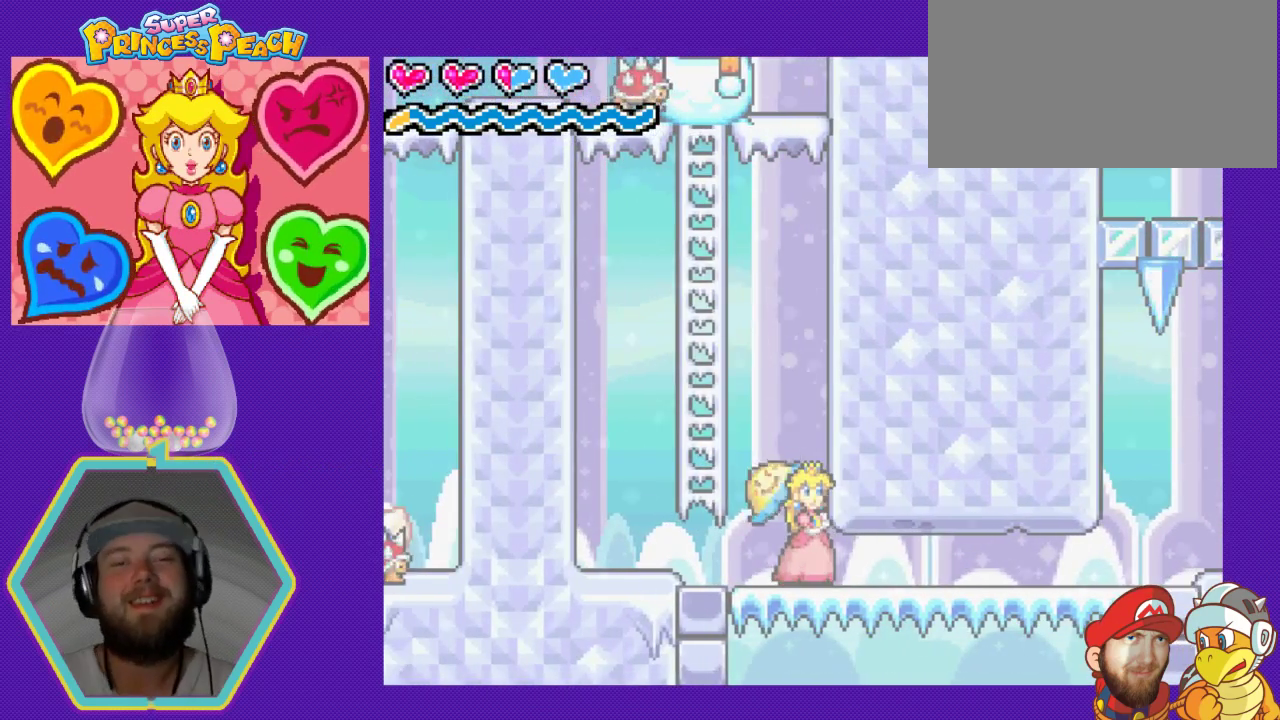
{"buttons": ["DPAD_LEFT"], "events": []}
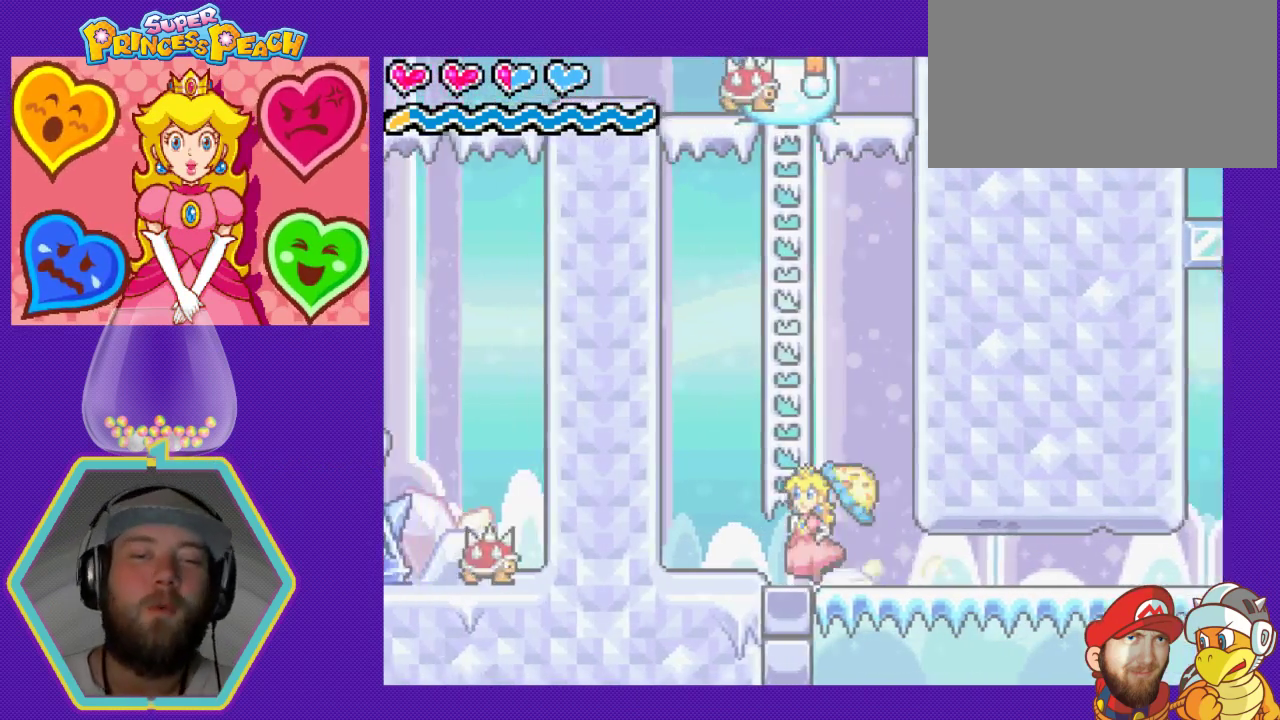
{"buttons": ["DPAD_RIGHT"], "events": [[267, "DPAD_LEFT", "up"], [367, "DPAD_RIGHT", "down"]]}
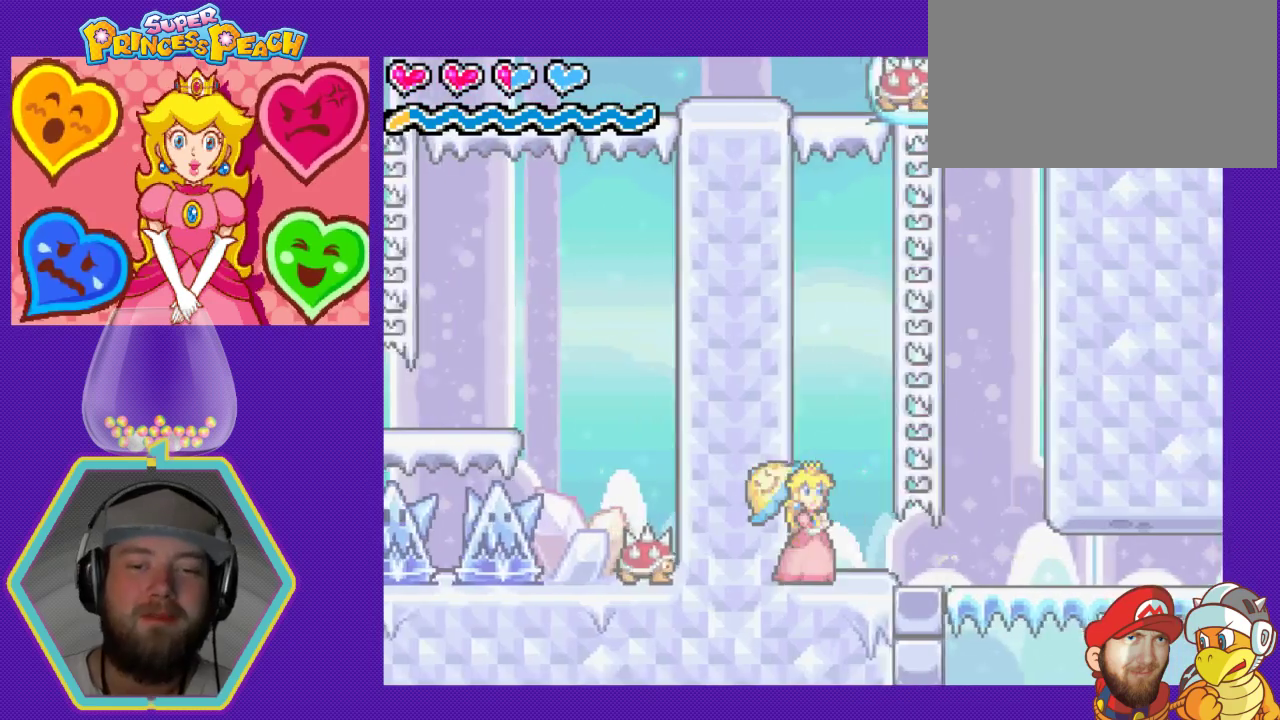
{"buttons": ["DPAD_RIGHT"], "events": []}
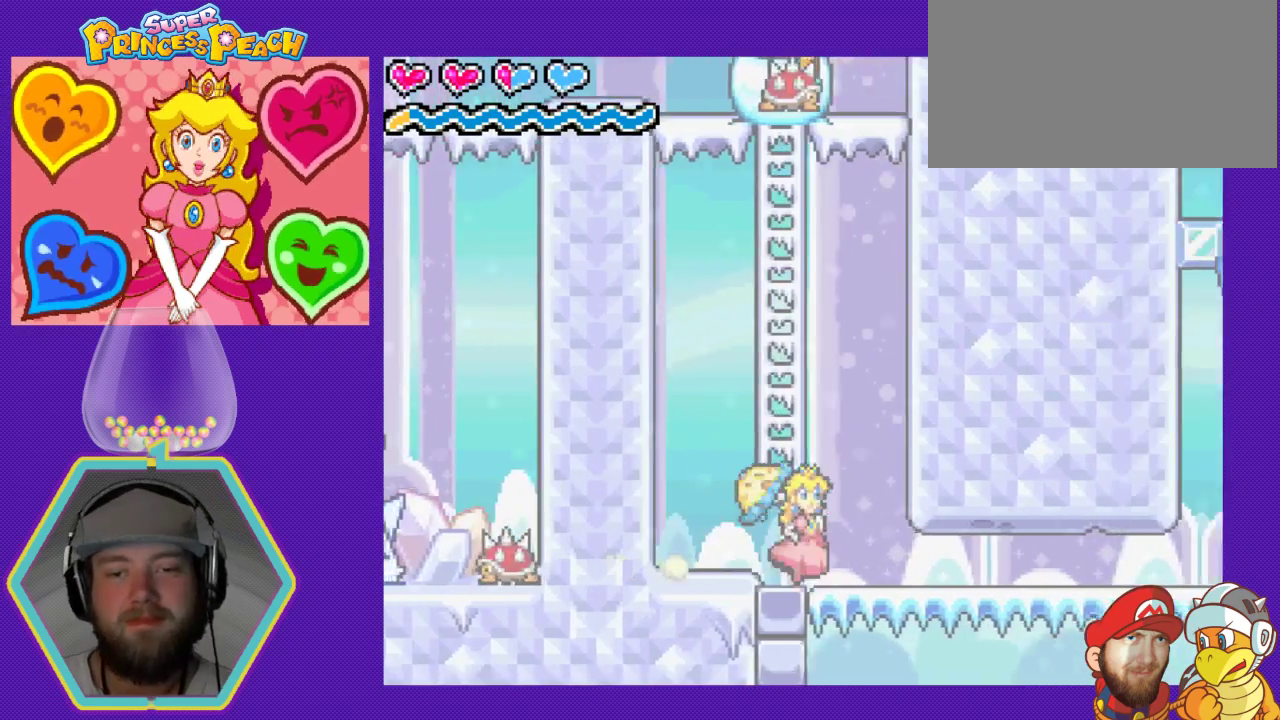
{"buttons": ["DPAD_DOWN"], "events": [[133, "DPAD_DOWN", "down"], [167, "DPAD_RIGHT", "up"]]}
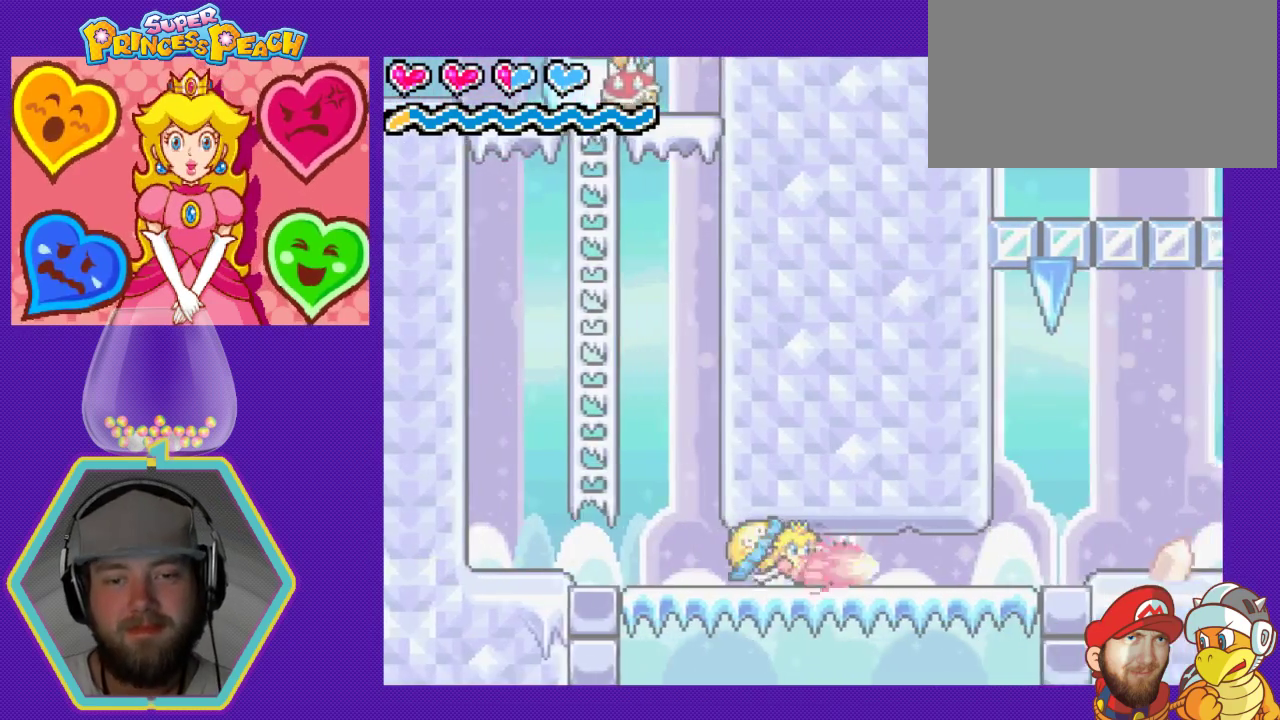
{"buttons": ["DPAD_DOWN"], "events": []}
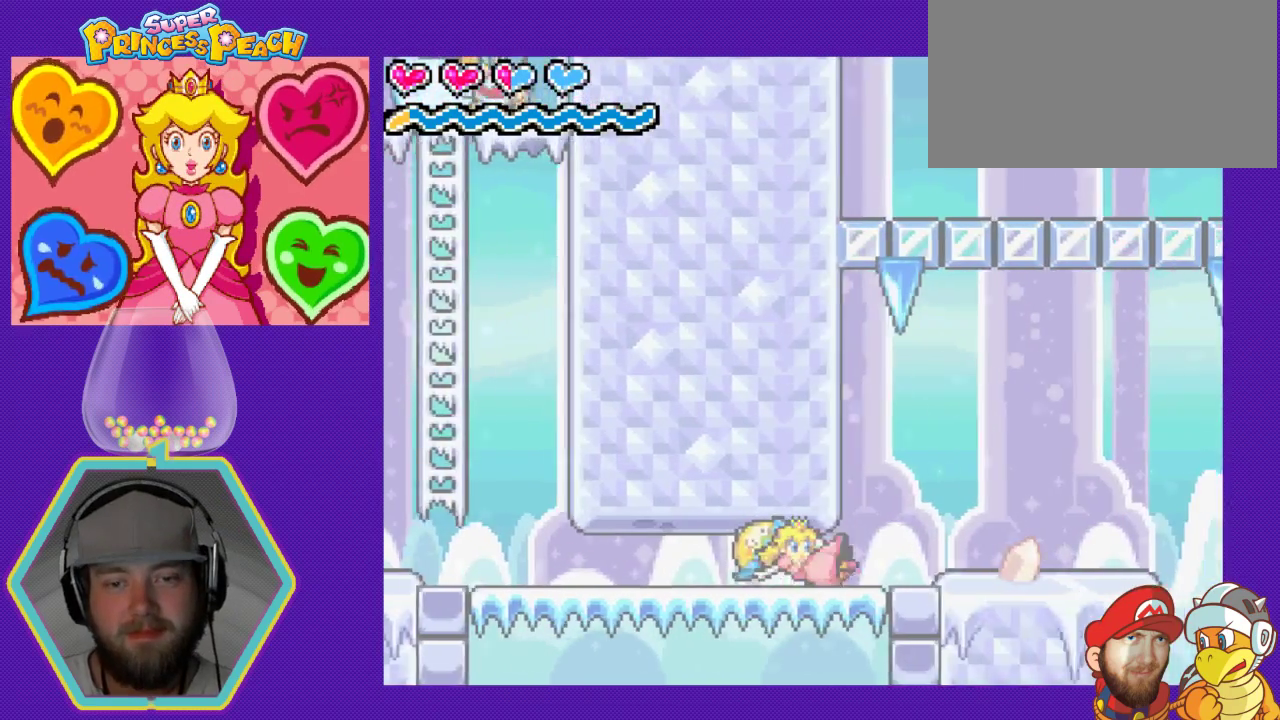
{"buttons": ["DPAD_RIGHT"], "events": [[400, "DPAD_DOWN", "up"], [433, "DPAD_RIGHT", "down"]]}
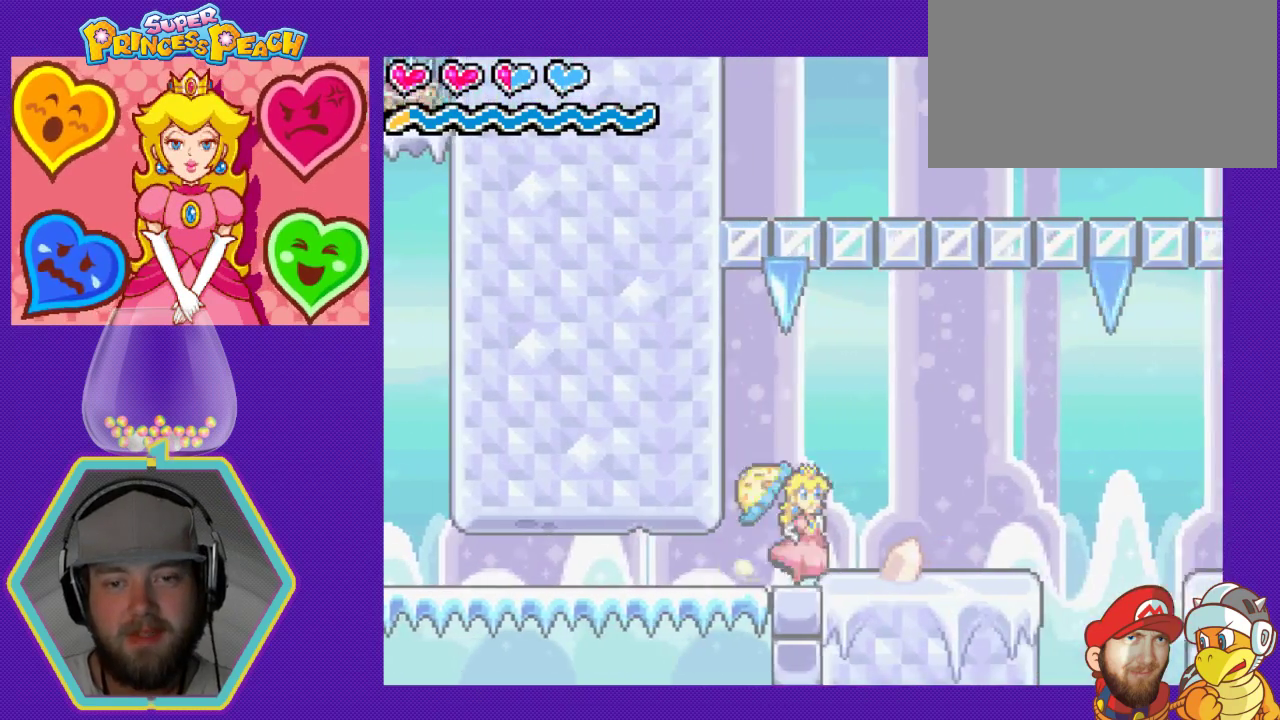
{"buttons": ["DPAD_LEFT"], "events": [[233, "DPAD_RIGHT", "up"], [433, "DPAD_LEFT", "down"]]}
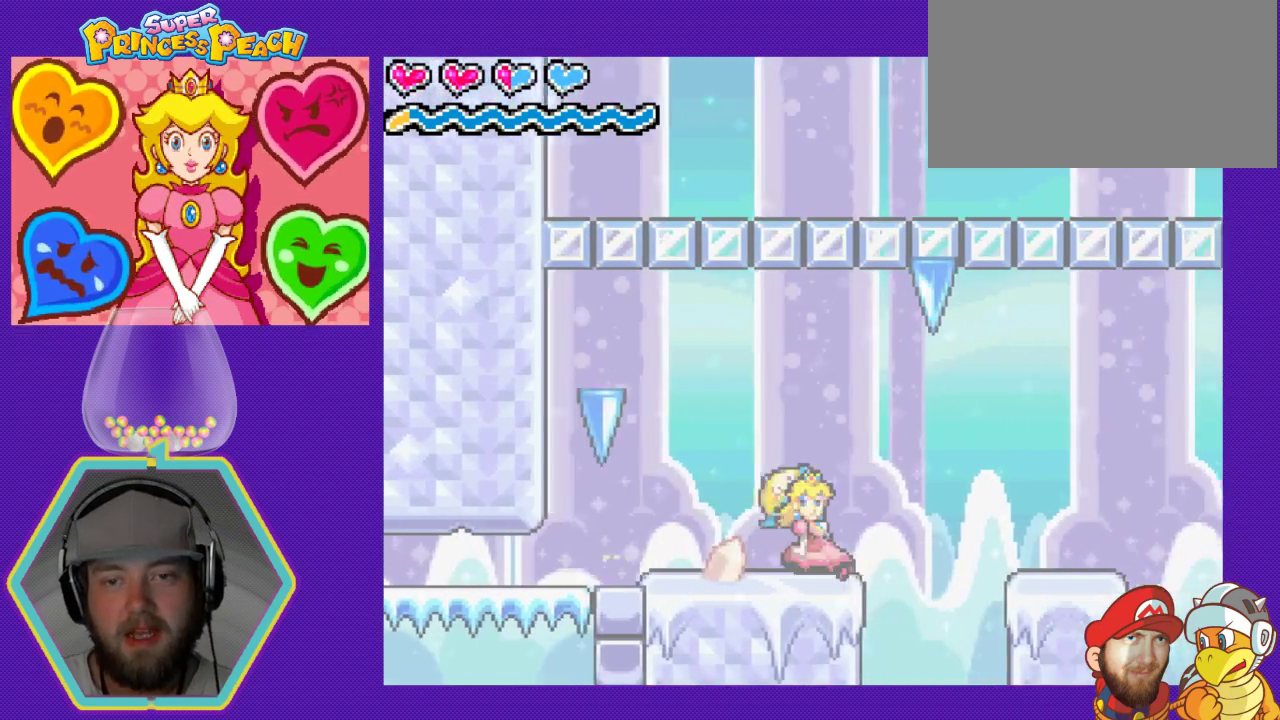
{"buttons": ["DPAD_LEFT"], "events": []}
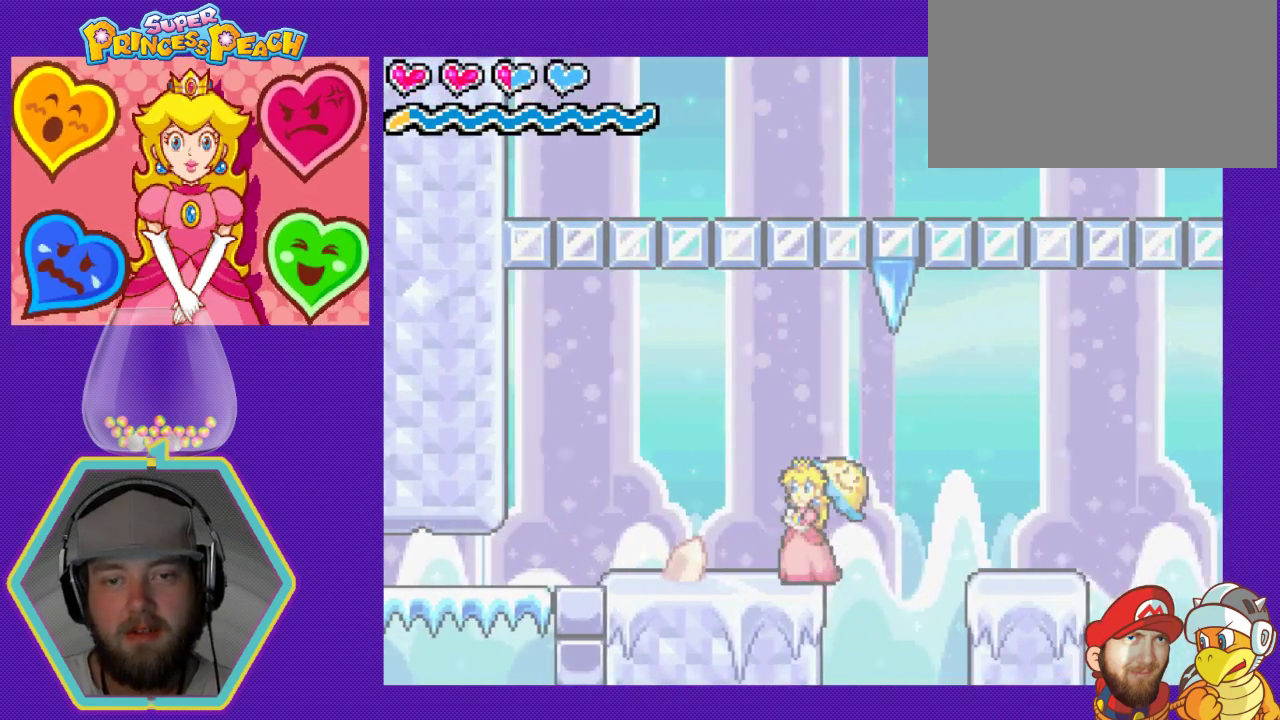
{"buttons": ["DPAD_RIGHT"], "events": [[233, "DPAD_LEFT", "up"], [300, "DPAD_RIGHT", "down"]]}
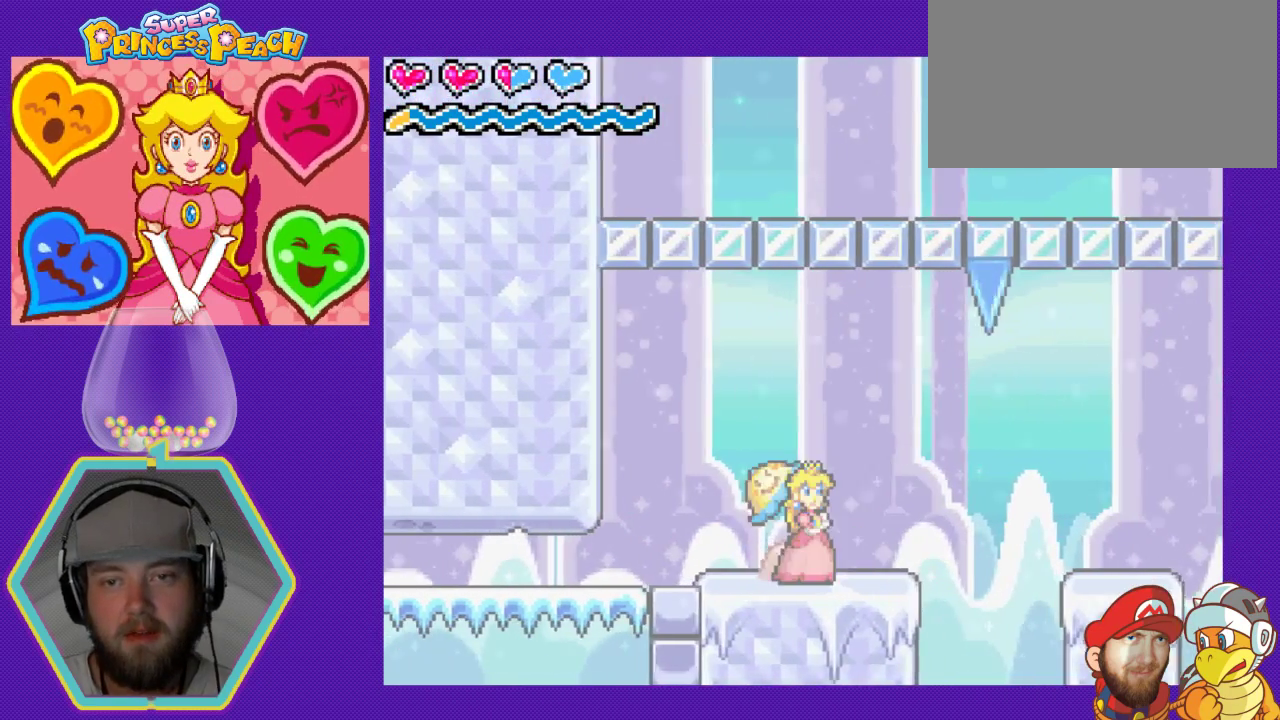
{"buttons": ["DPAD_LEFT"], "events": [[267, "DPAD_RIGHT", "up"], [500, "DPAD_LEFT", "down"]]}
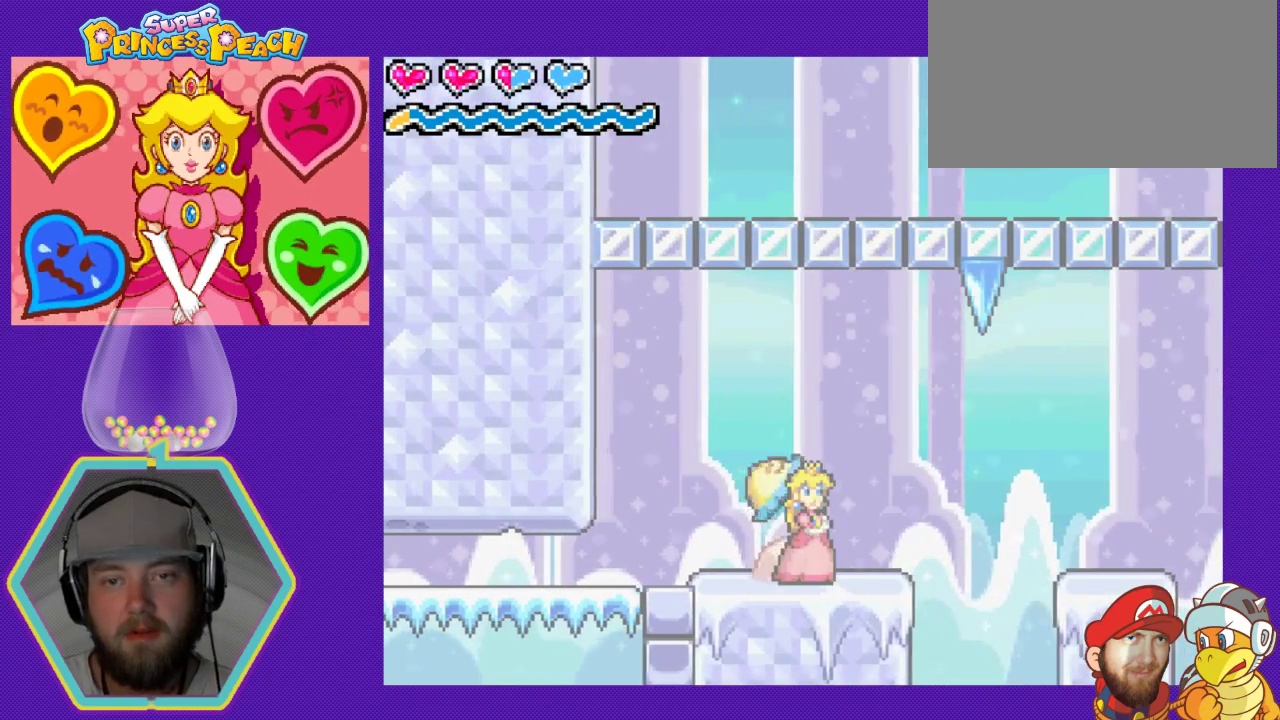
{"buttons": ["DPAD_RIGHT"], "events": [[167, "DPAD_LEFT", "up"], [267, "DPAD_RIGHT", "down"]]}
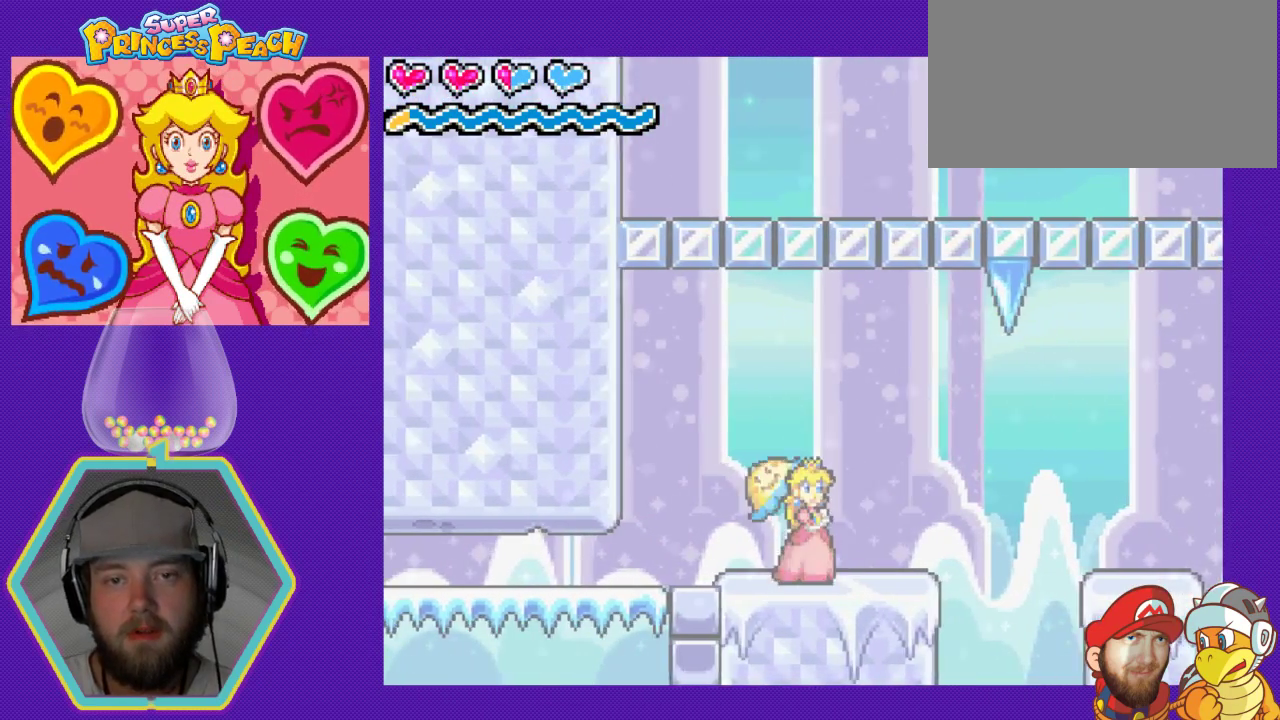
{"buttons": ["DPAD_RIGHT"], "events": [[267, "A", "down"], [500, "A", "up"]]}
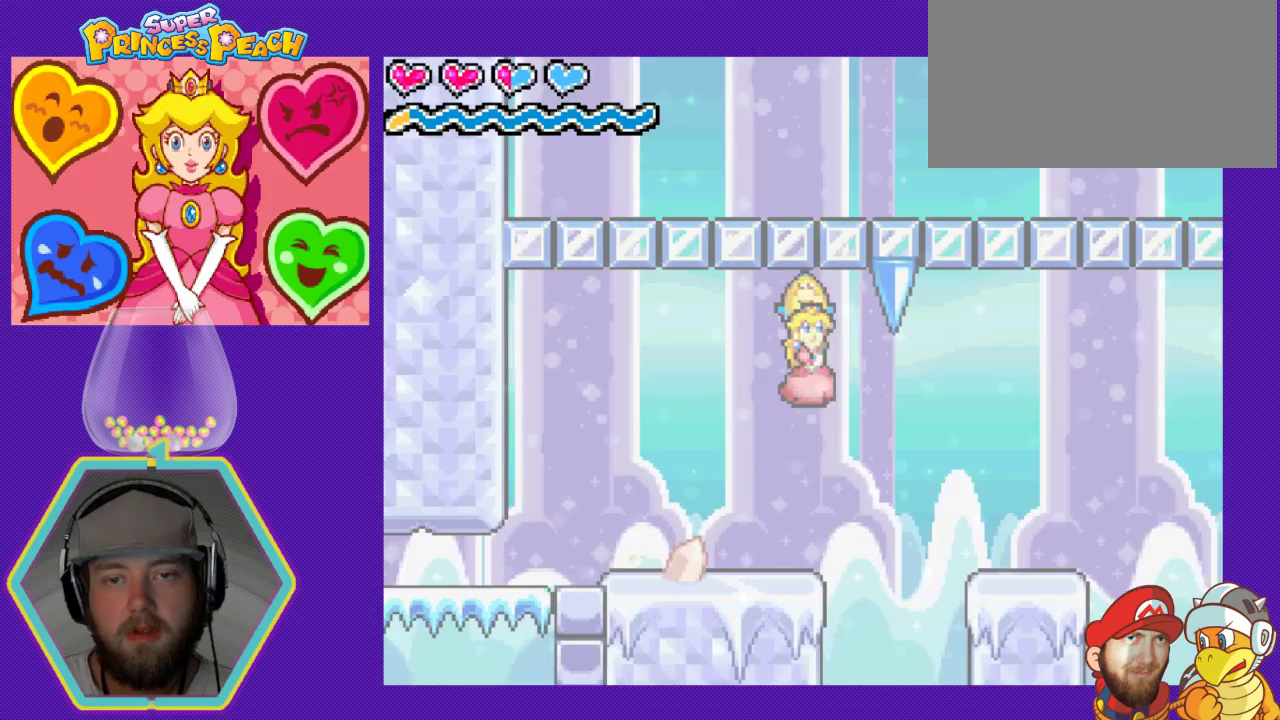
{"buttons": ["A", "DPAD_DOWN", "DPAD_RIGHT"], "events": [[400, "A", "down"], [500, "DPAD_DOWN", "down"]]}
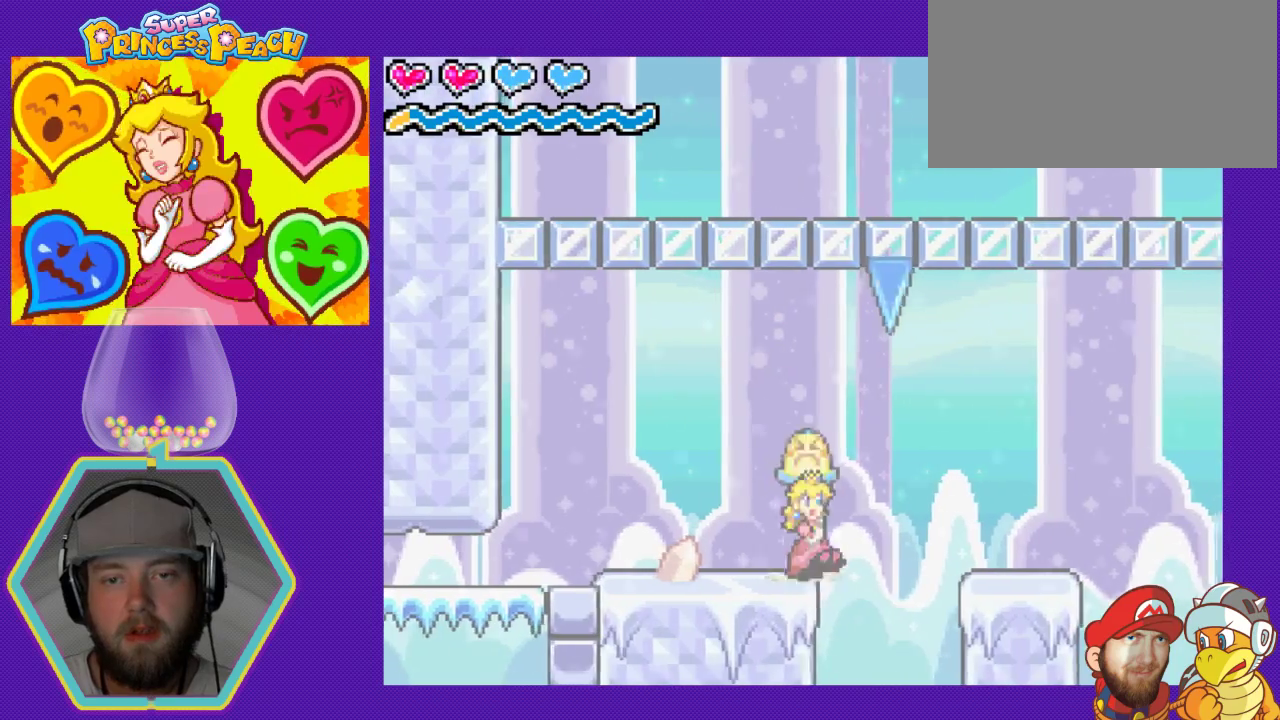
{"buttons": ["DPAD_LEFT"], "events": [[33, "DPAD_DOWN", "up"], [33, "DPAD_RIGHT", "up"], [67, "DPAD_LEFT", "down"], [200, "A", "up"]]}
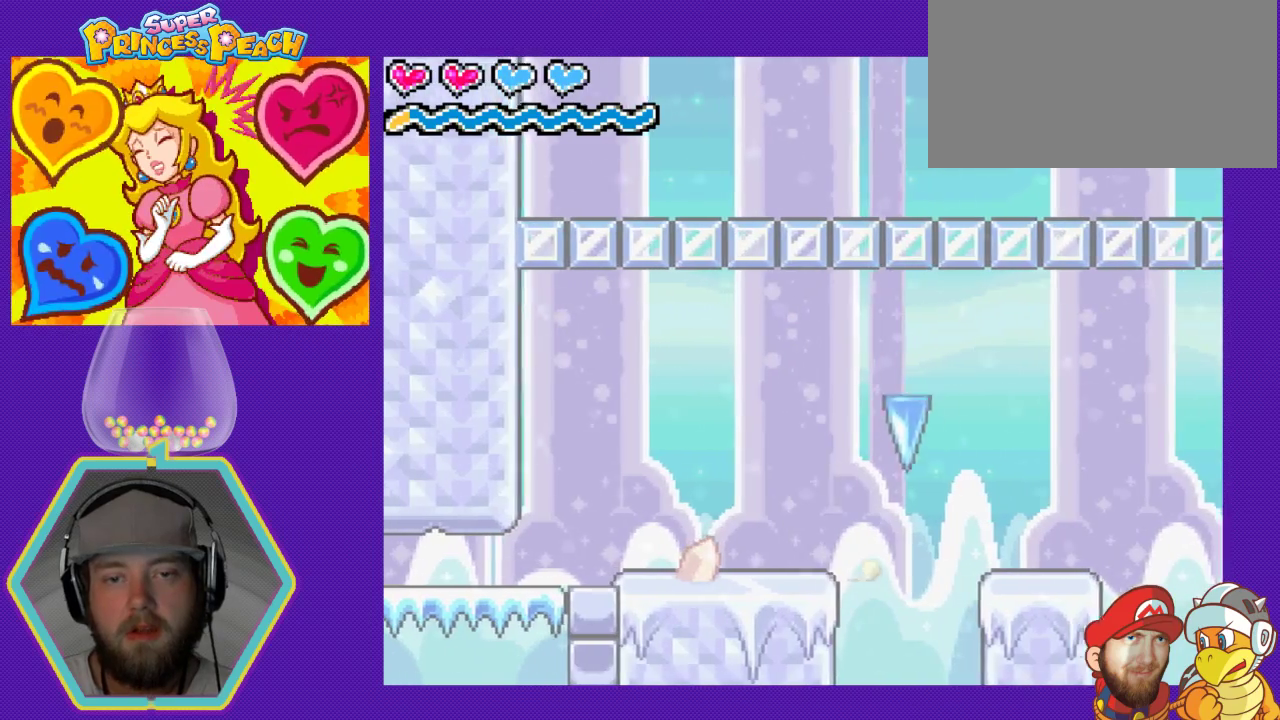
{"buttons": ["DPAD_RIGHT"], "events": [[33, "DPAD_LEFT", "up"], [133, "DPAD_RIGHT", "down"]]}
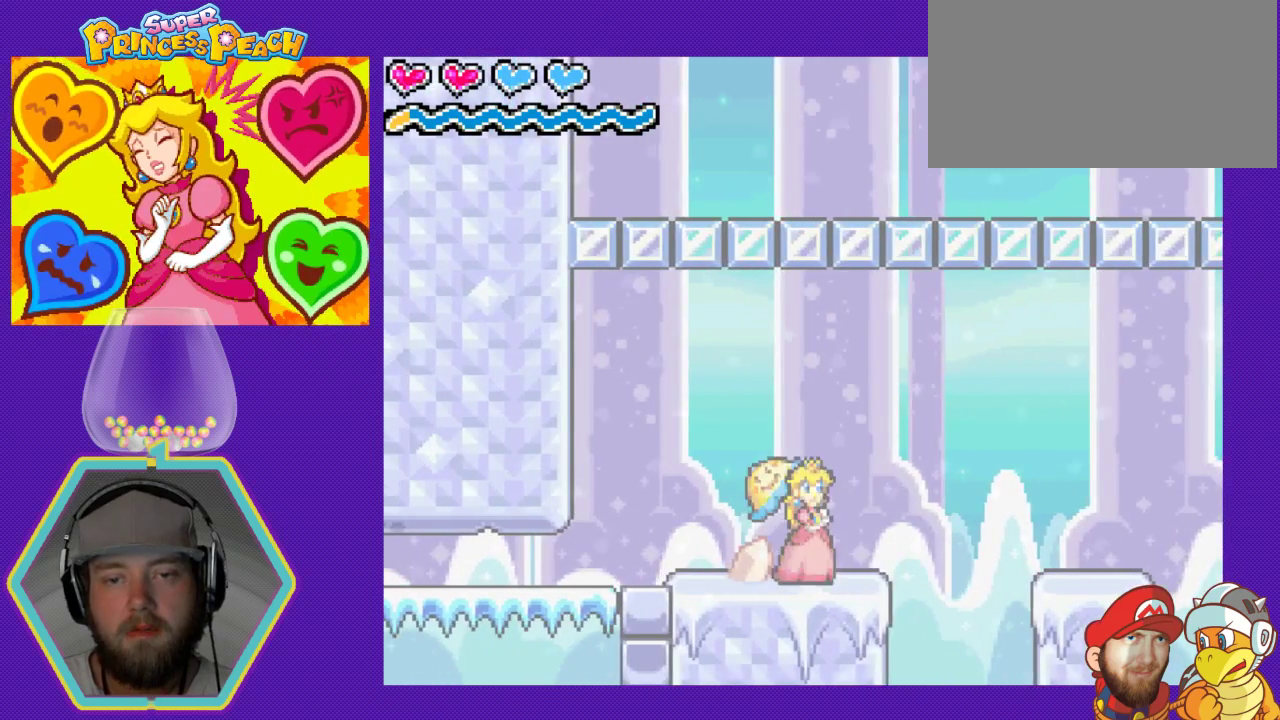
{"buttons": ["A", "DPAD_RIGHT"], "events": [[300, "A", "down"]]}
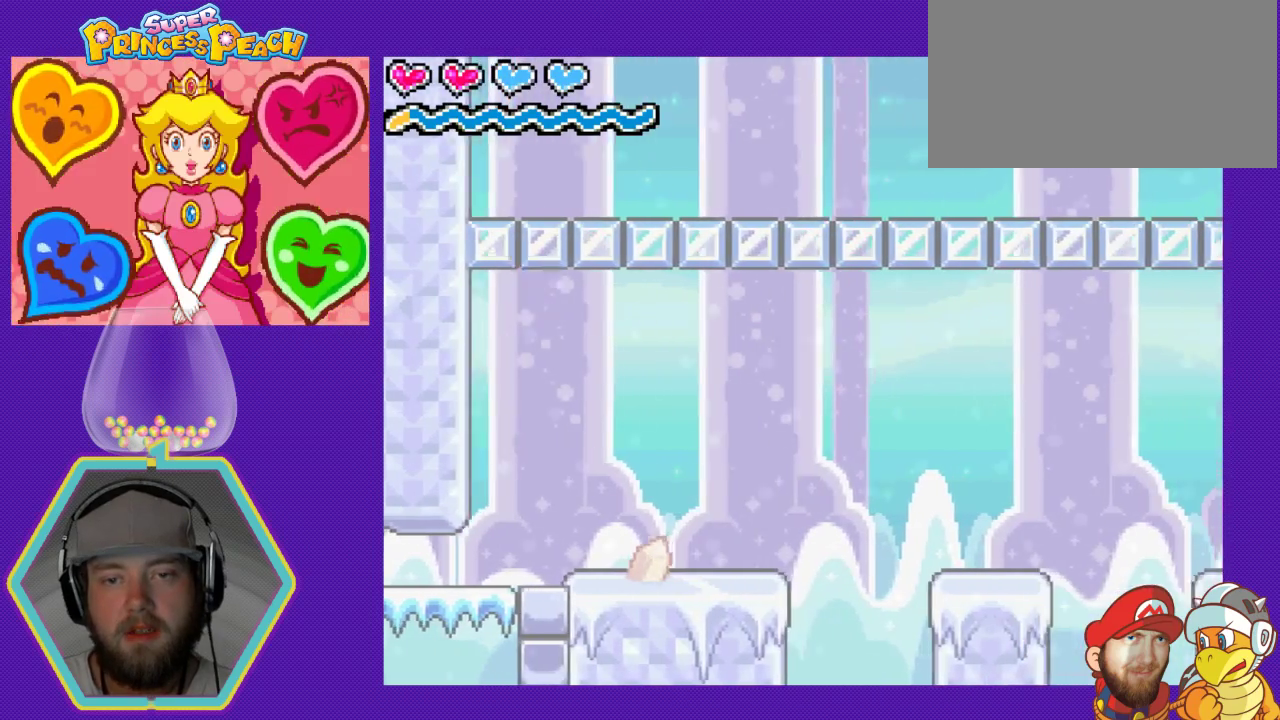
{"buttons": ["DPAD_RIGHT"], "events": [[67, "A", "up"]]}
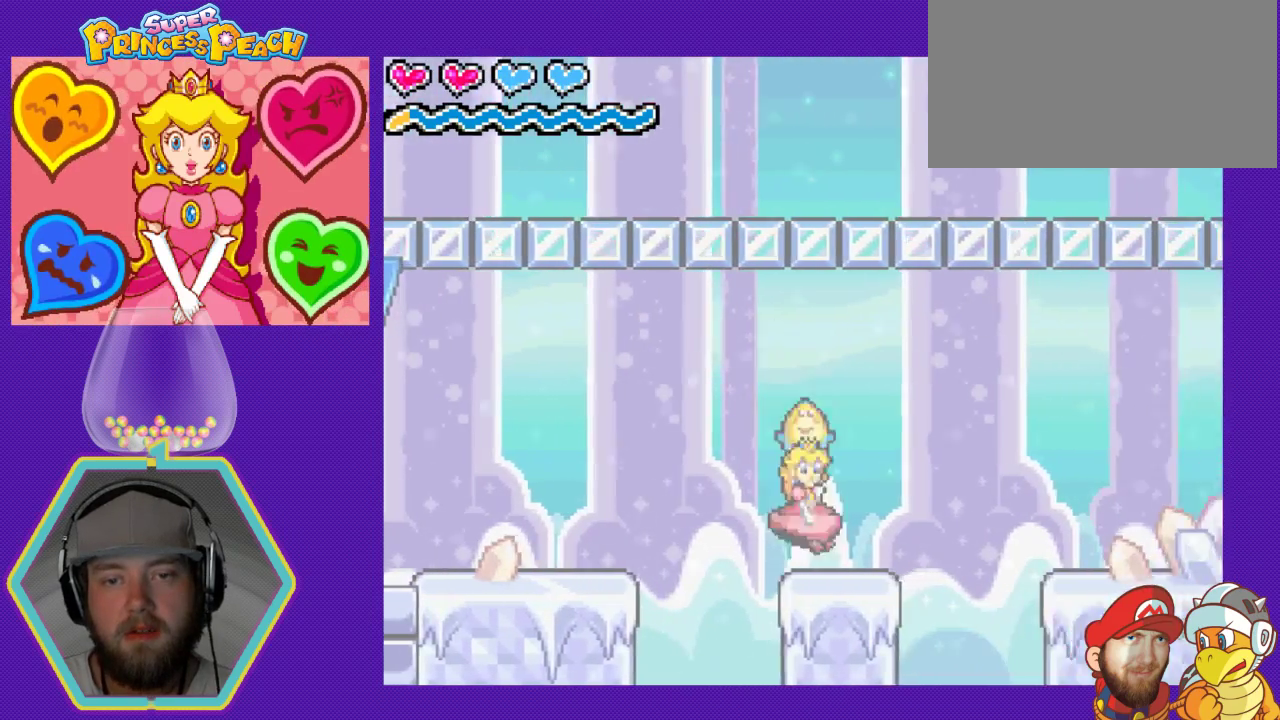
{"buttons": ["A", "DPAD_RIGHT"], "events": [[100, "A", "down"]]}
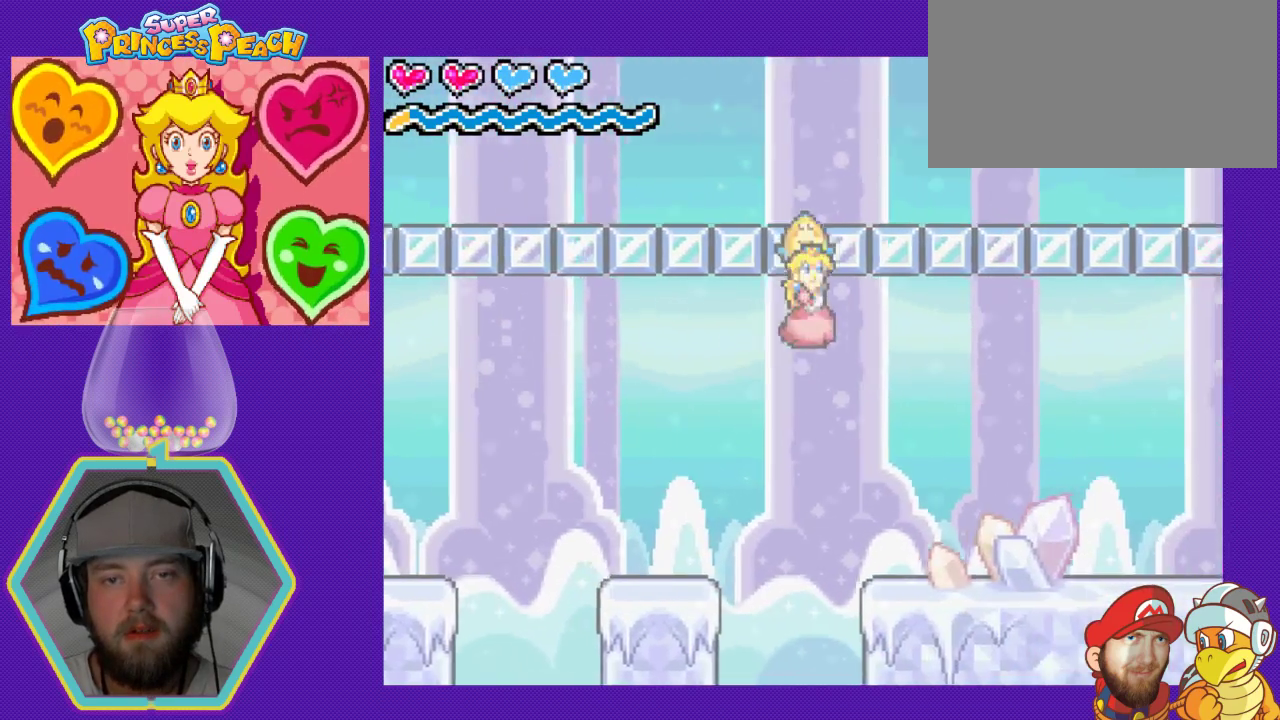
{"buttons": ["DPAD_RIGHT"], "events": [[33, "A", "up"]]}
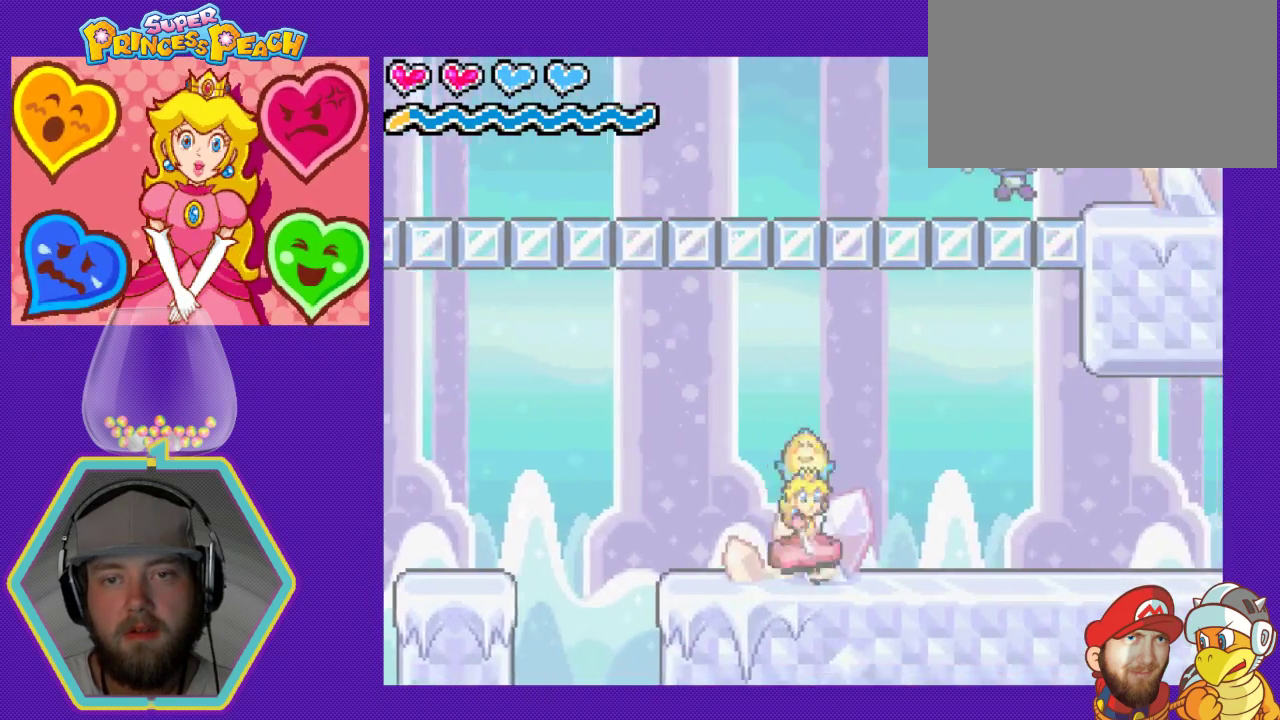
{"buttons": ["DPAD_RIGHT"], "events": []}
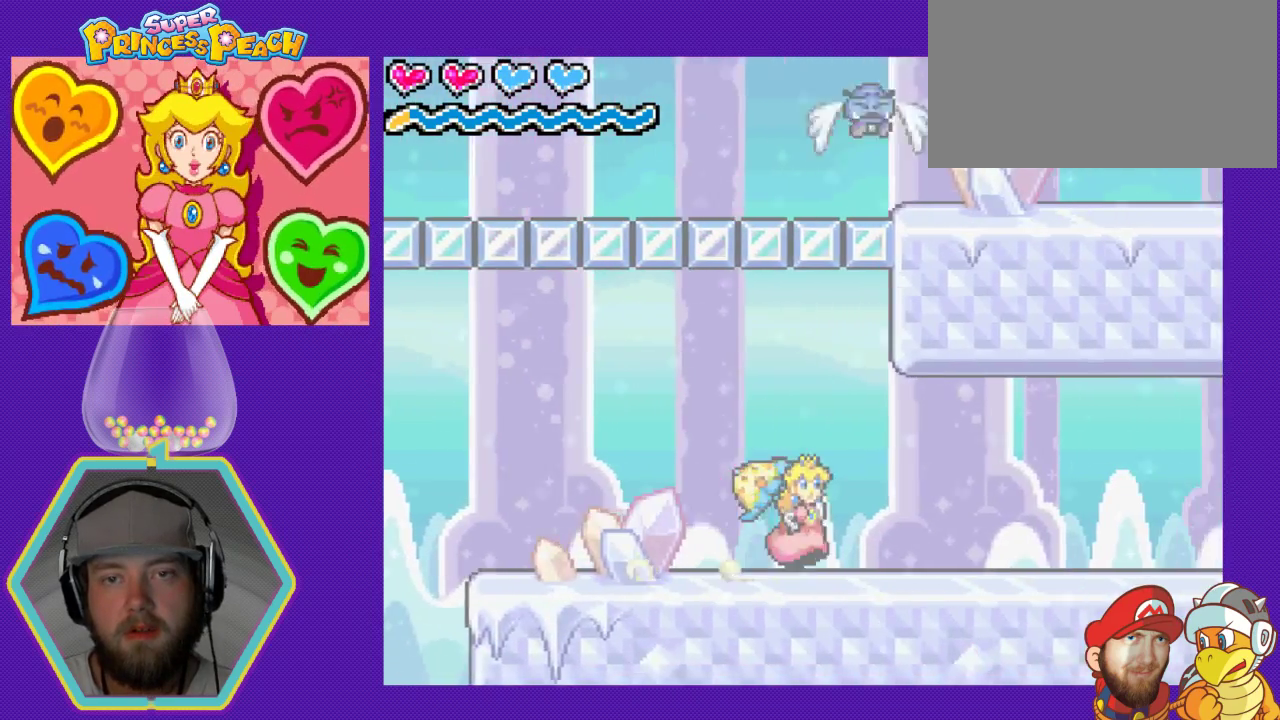
{"buttons": ["DPAD_RIGHT"], "events": []}
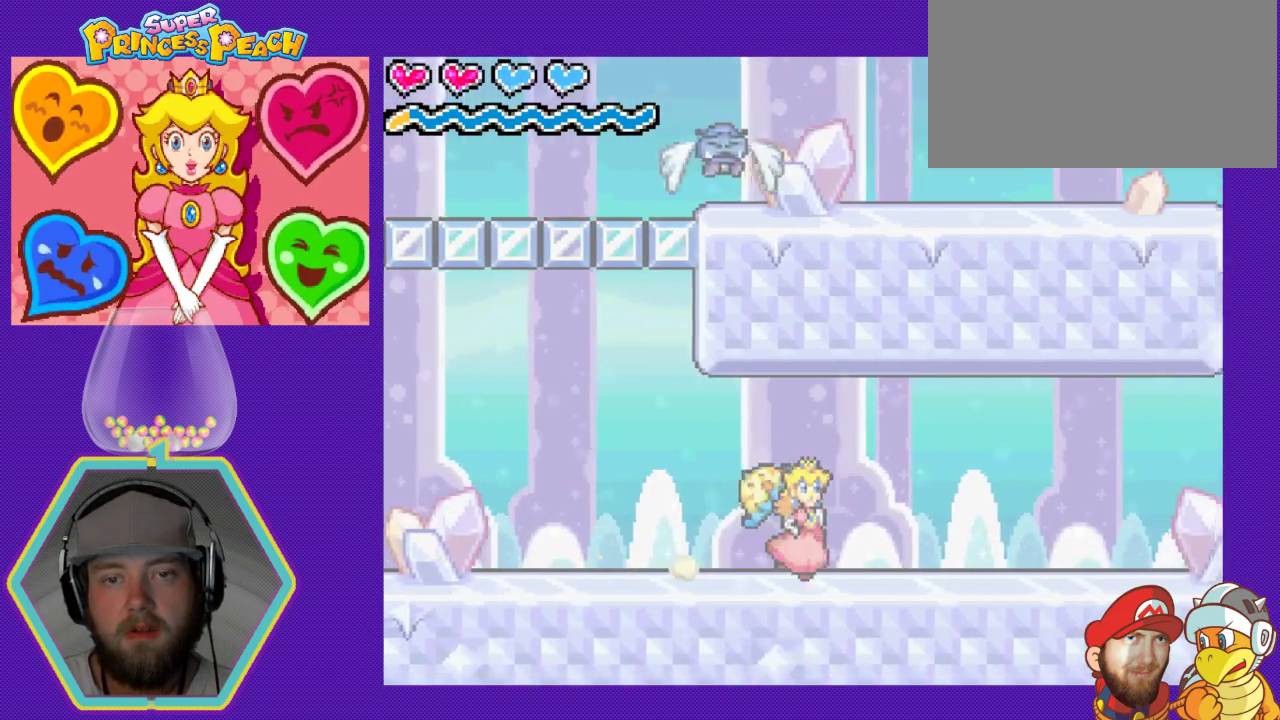
{"buttons": ["DPAD_RIGHT"], "events": []}
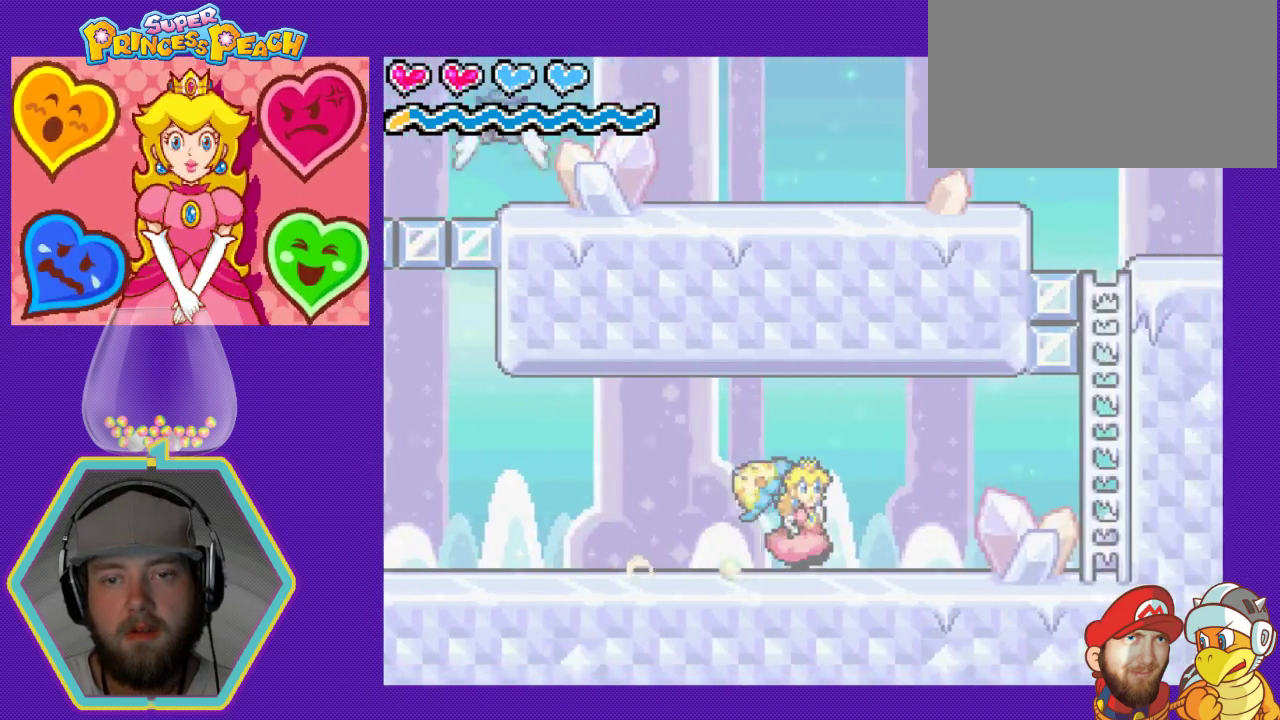
{"buttons": ["DPAD_RIGHT"], "events": []}
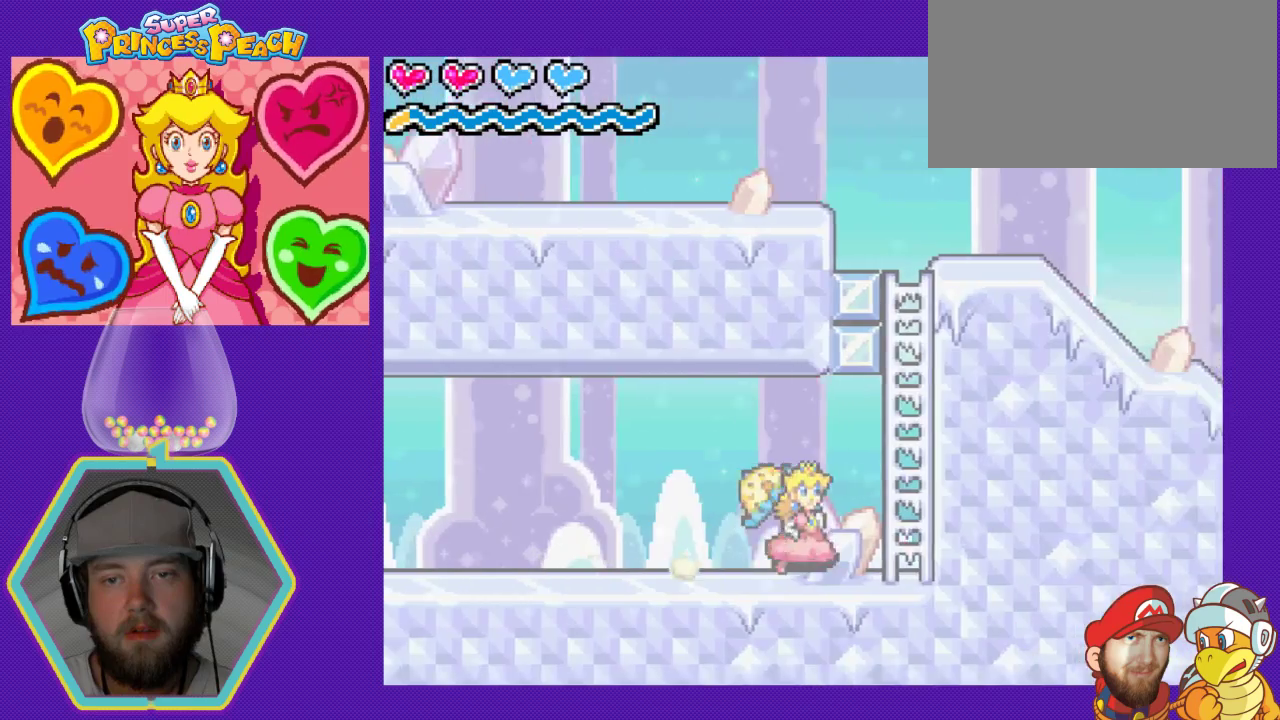
{"buttons": ["DPAD_UP"], "events": [[33, "A", "down"], [200, "A", "up"], [233, "DPAD_RIGHT", "up"], [233, "DPAD_UP", "down"]]}
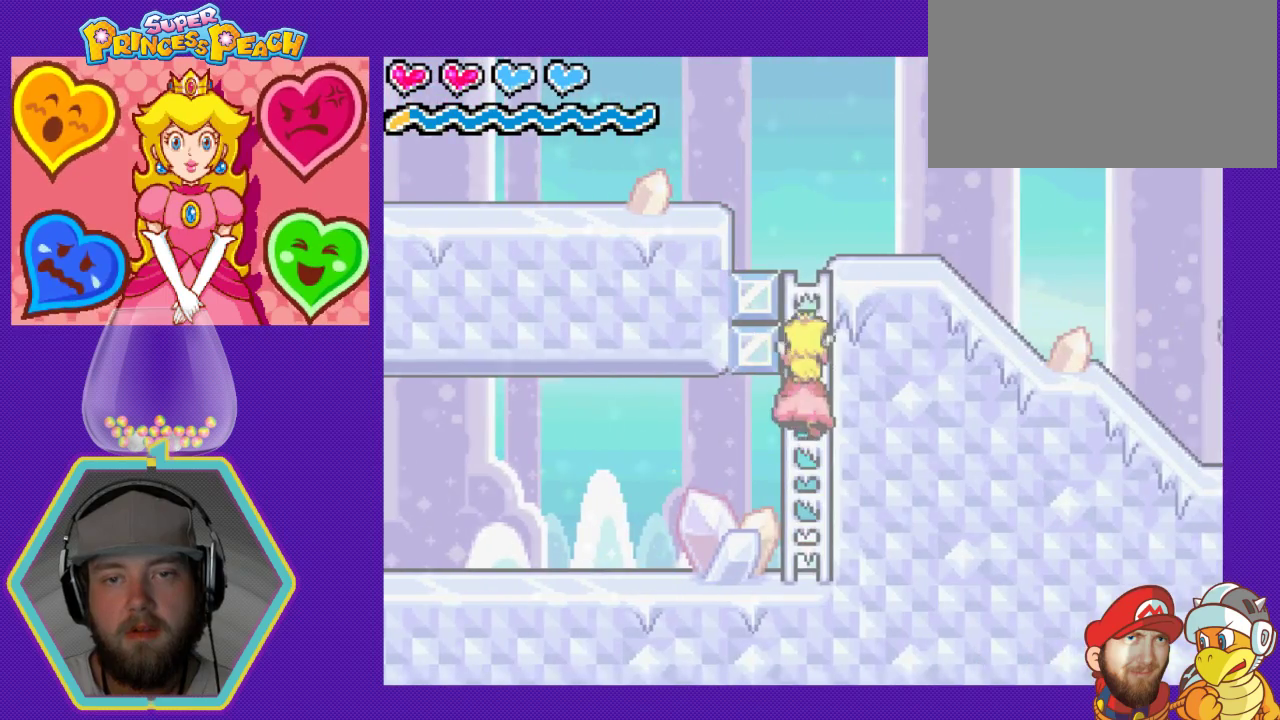
{"buttons": ["DPAD_UP"], "events": []}
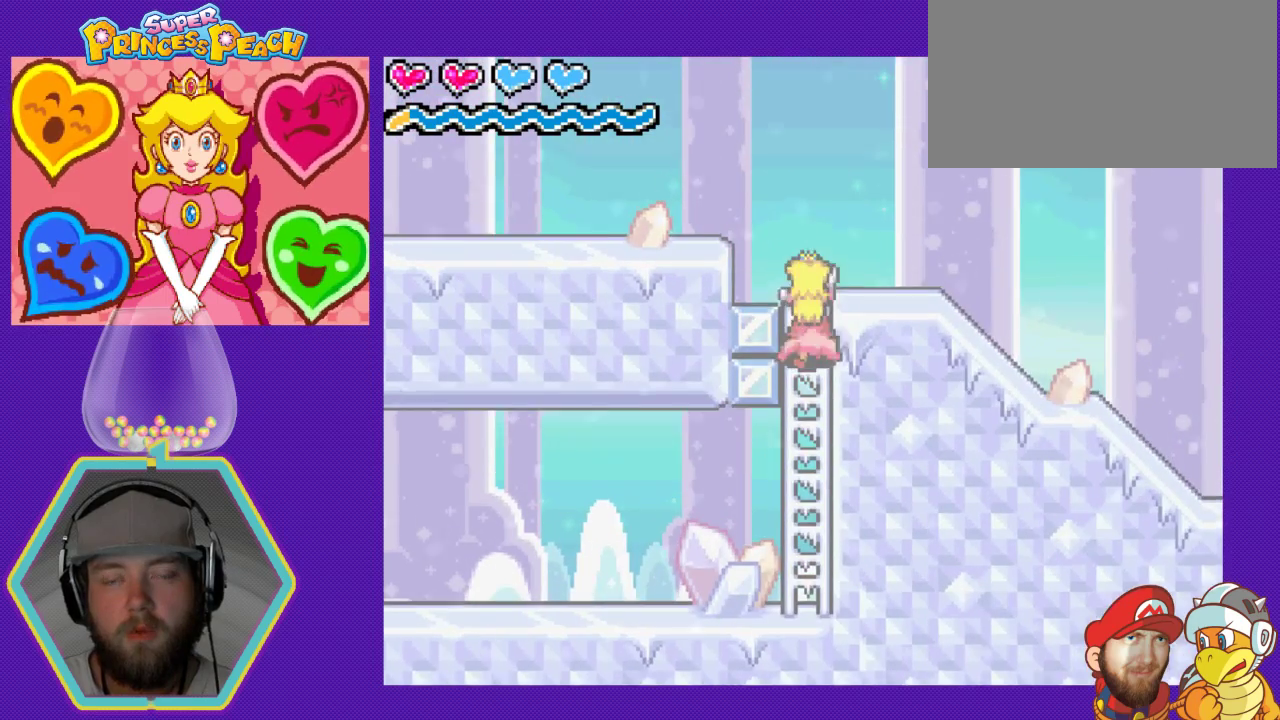
{"buttons": [], "events": [[500, "DPAD_UP", "up"]]}
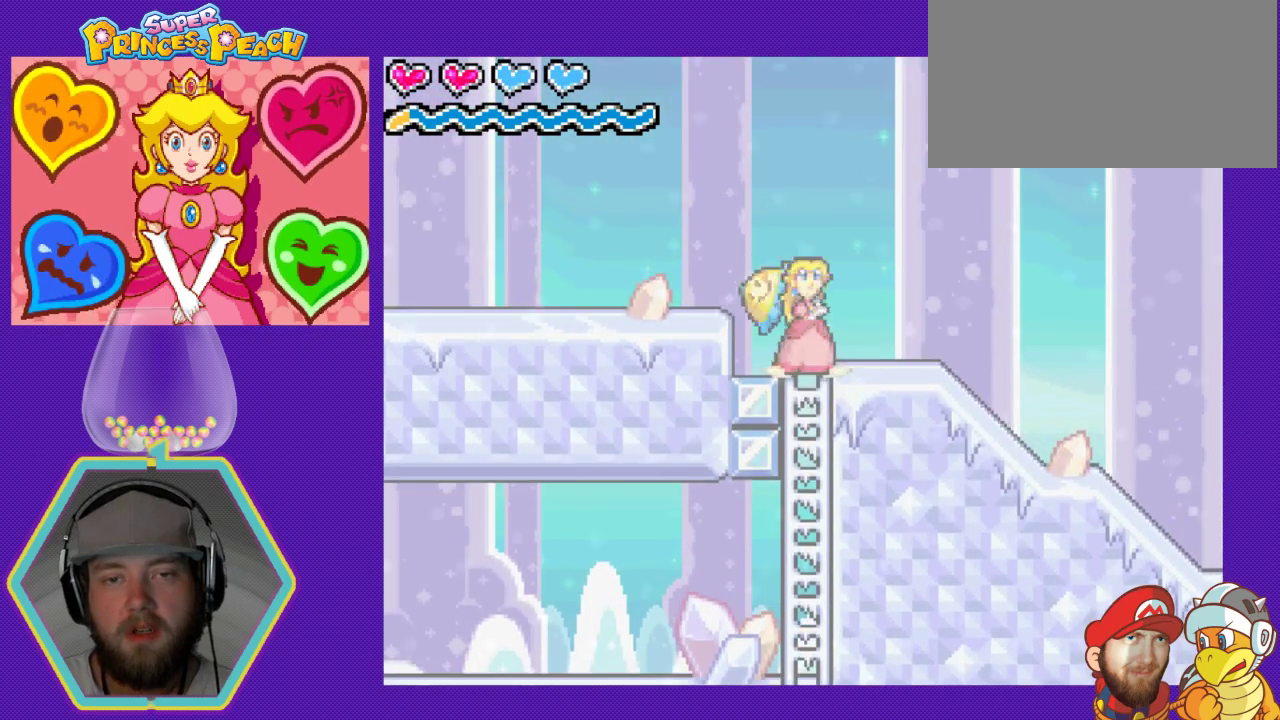
{"buttons": ["DPAD_RIGHT"], "events": [[133, "DPAD_RIGHT", "down"]]}
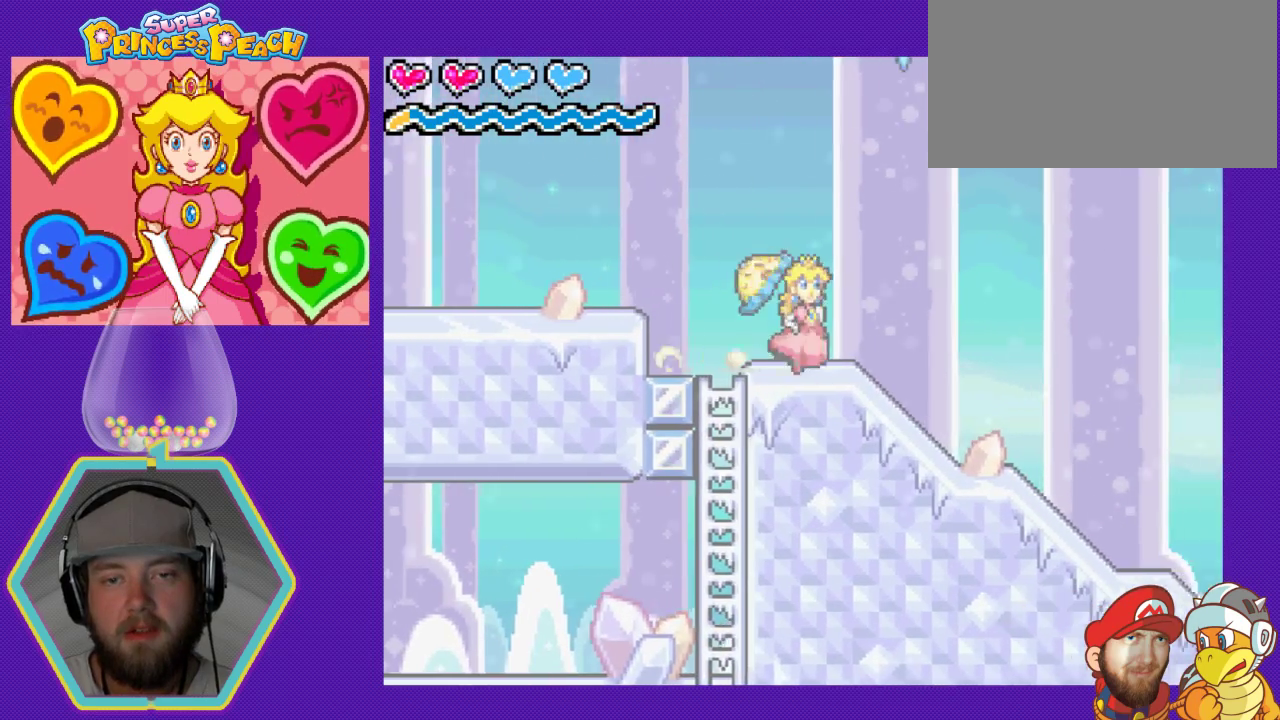
{"buttons": ["DPAD_RIGHT"], "events": []}
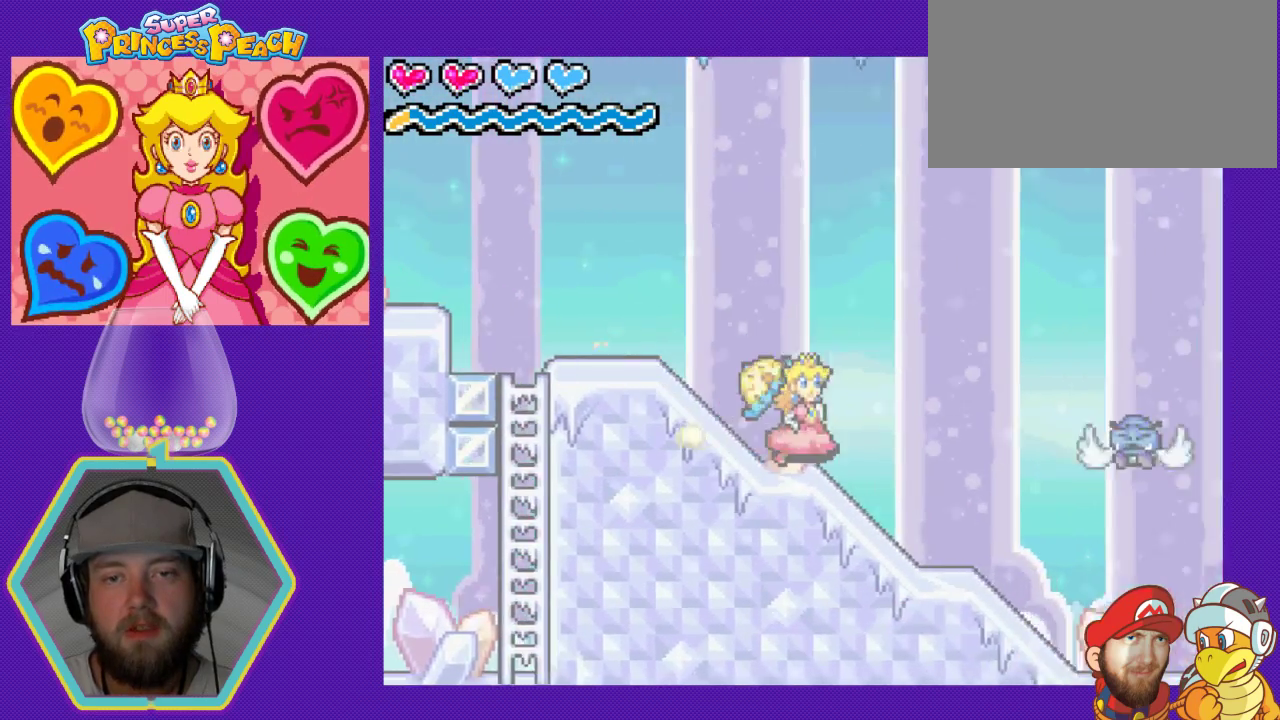
{"buttons": ["DPAD_DOWN"], "events": [[133, "DPAD_DOWN", "down"], [133, "DPAD_RIGHT", "up"]]}